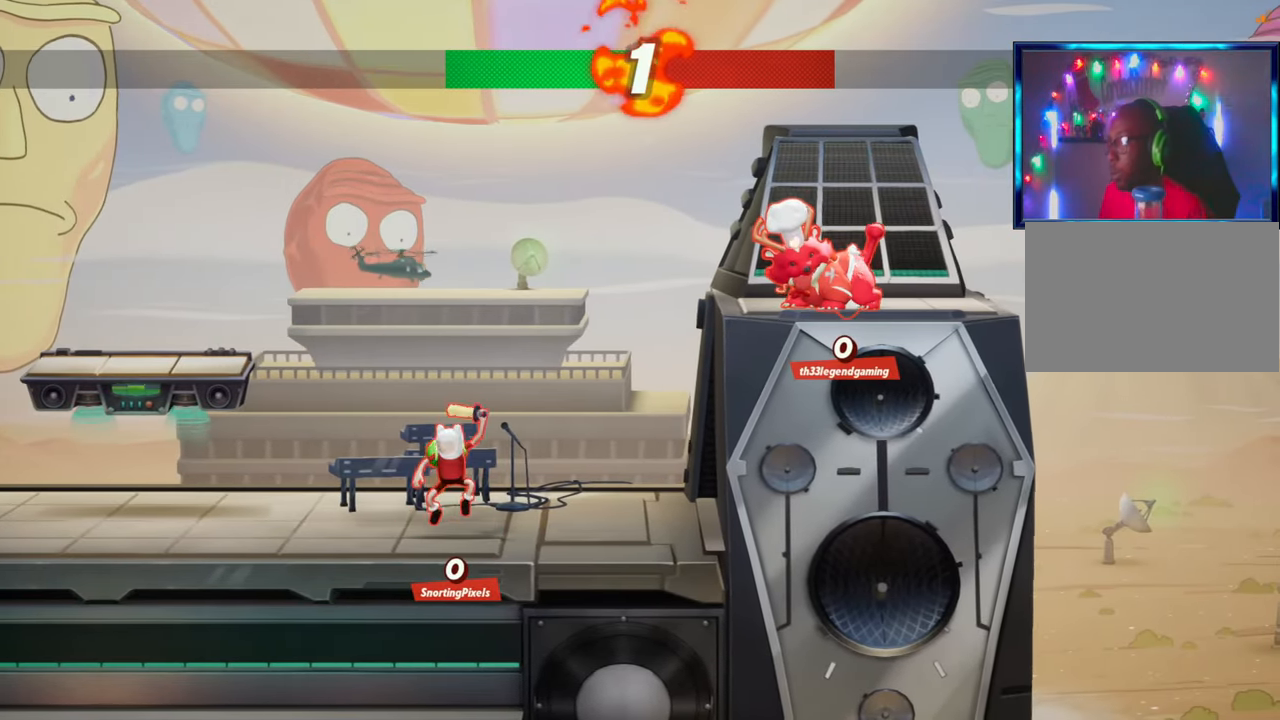
Gameplay with a controller (arcade stick); each line is a JSON object with the inputs held at the frame after it. "events" lists button and stick changes between this image and that frame as [ms after this image, input, new state], when the widget could be followed in between. Not read: L3 R3.
{"buttons": [], "left_stick": "center", "events": [[250, "left_stick", "left"], [350, "left_stick", "center"]]}
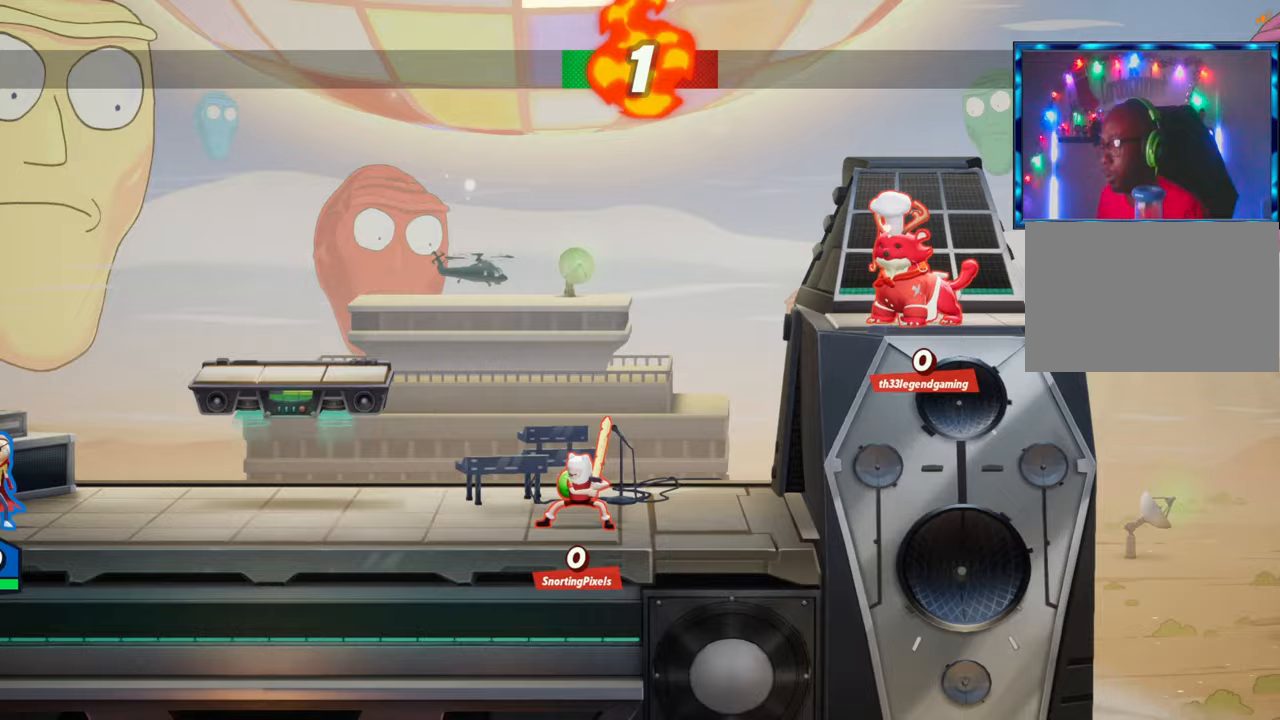
{"buttons": [], "left_stick": "center", "events": []}
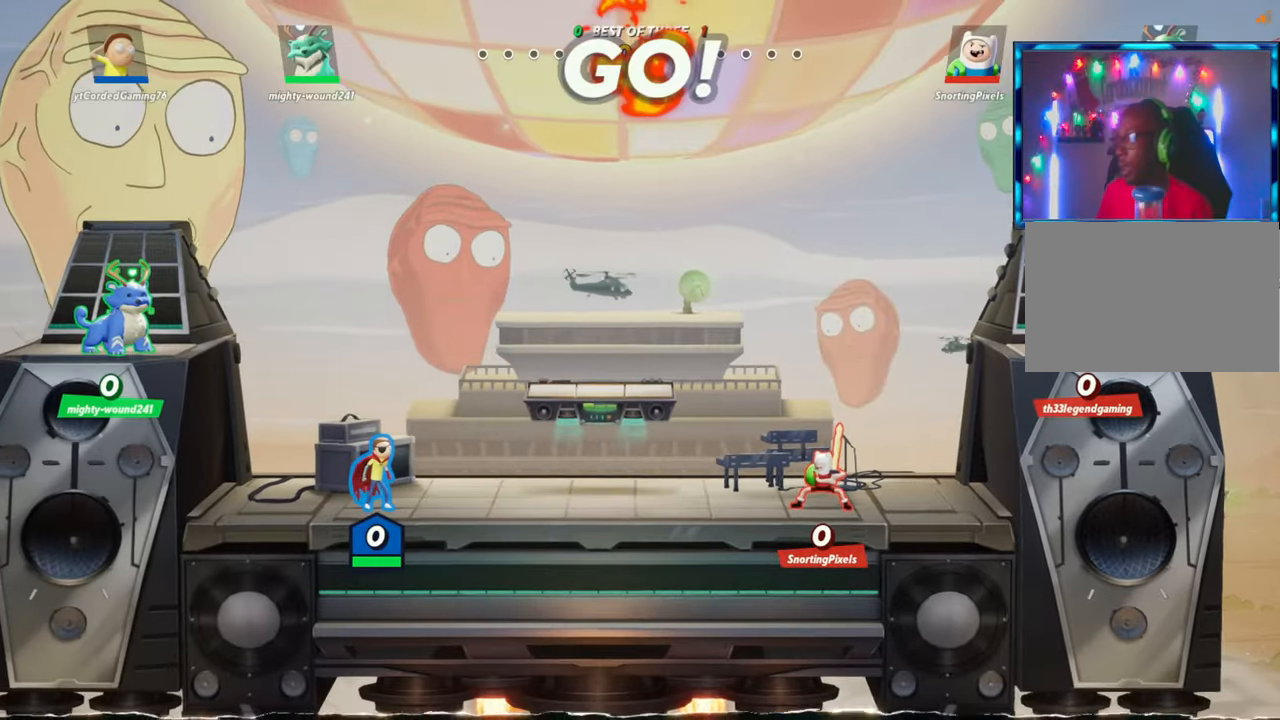
{"buttons": [], "left_stick": "center", "events": [[17, "left_stick", "left"], [117, "R2", "down"], [150, "left_stick", "center"], [233, "left_stick", "right"], [250, "R2", "up"], [317, "left_stick", "center"]]}
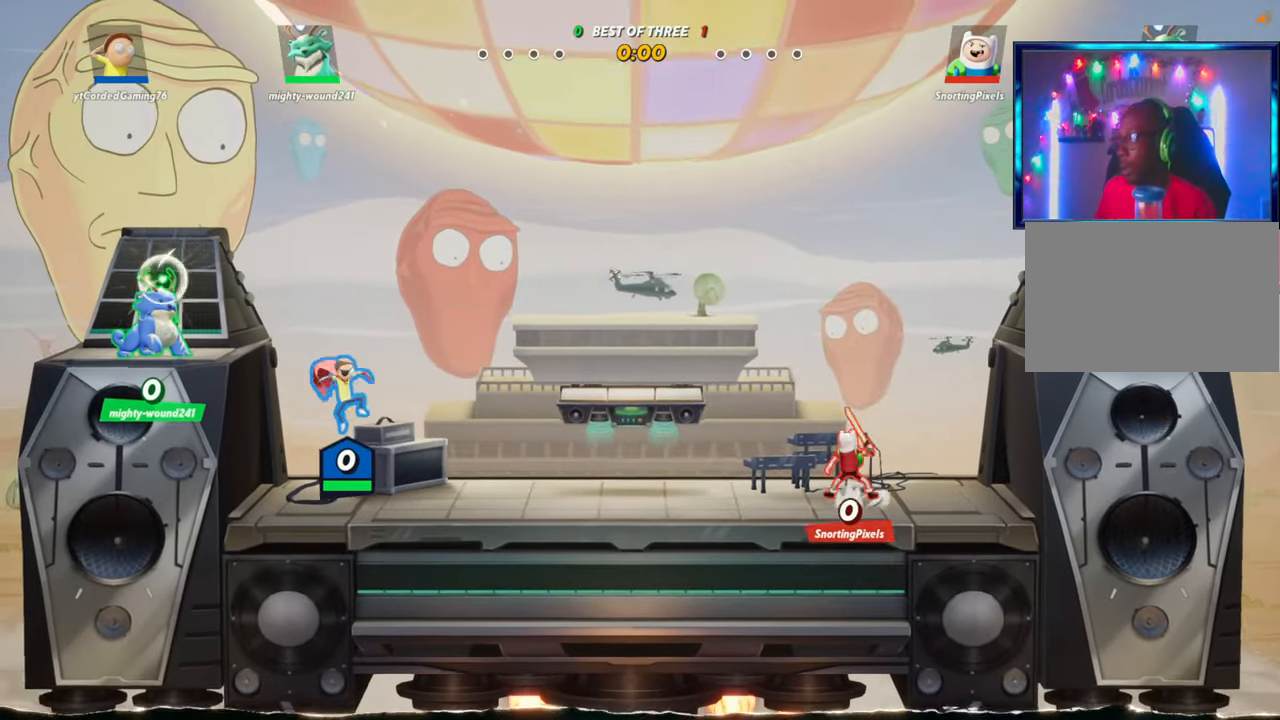
{"buttons": [], "left_stick": "right", "events": [[317, "left_stick", "left"], [367, "left_stick", "center"], [417, "left_stick", "right"]]}
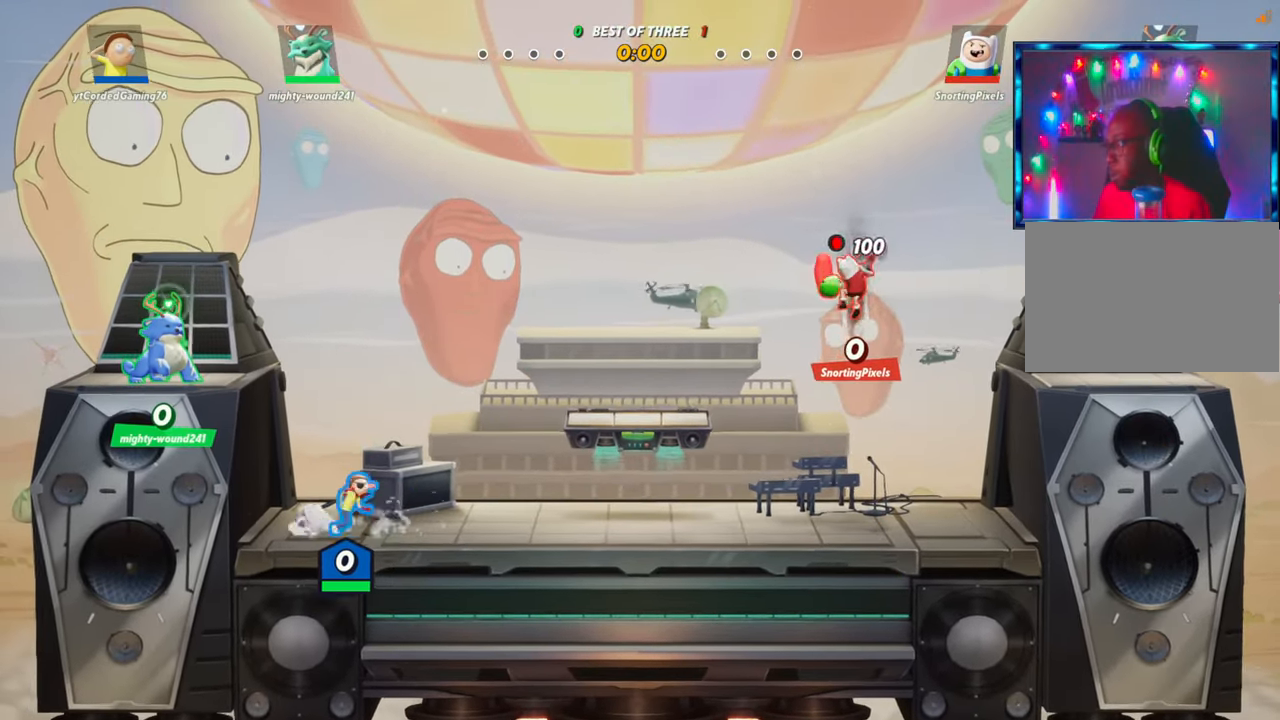
{"buttons": [], "left_stick": "left", "events": [[267, "left_stick", "center"], [333, "left_stick", "left"]]}
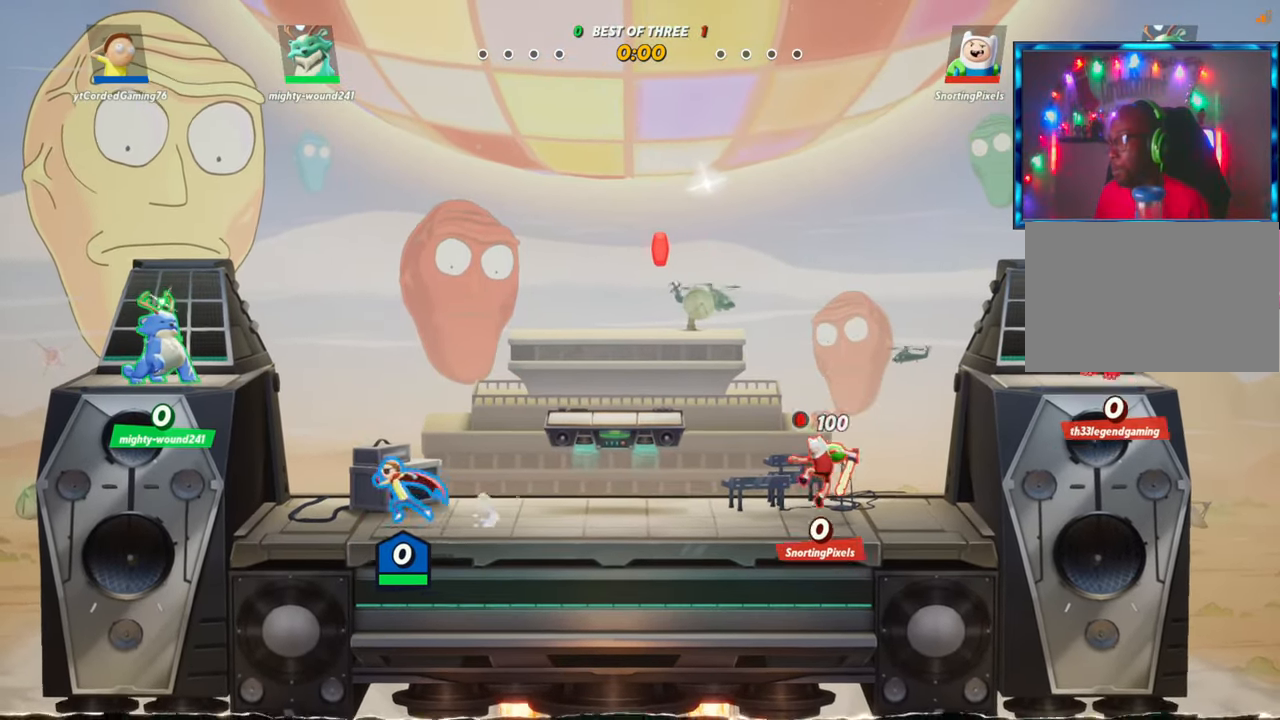
{"buttons": [], "left_stick": "center", "events": [[17, "left_stick", "center"], [67, "left_stick", "right"], [200, "left_stick", "center"]]}
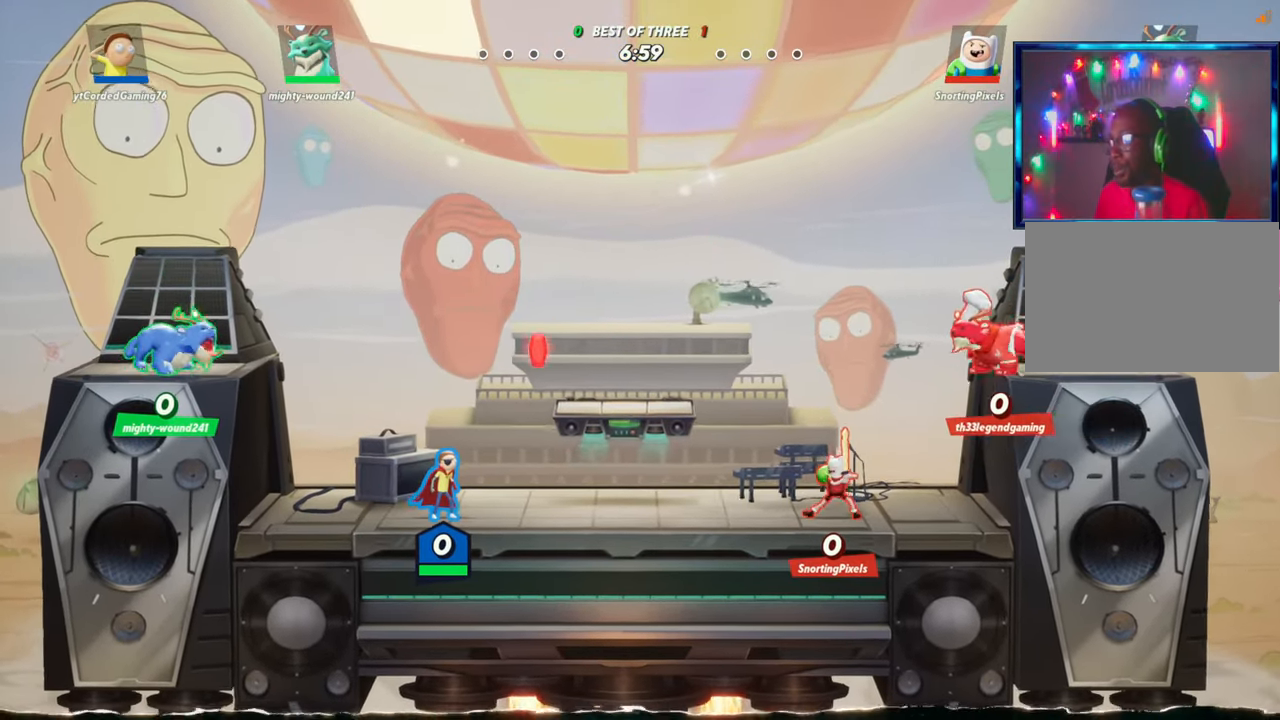
{"buttons": [], "left_stick": "center", "events": [[100, "left_stick", "right"], [150, "L2", "down"], [300, "L2", "up"], [500, "left_stick", "center"]]}
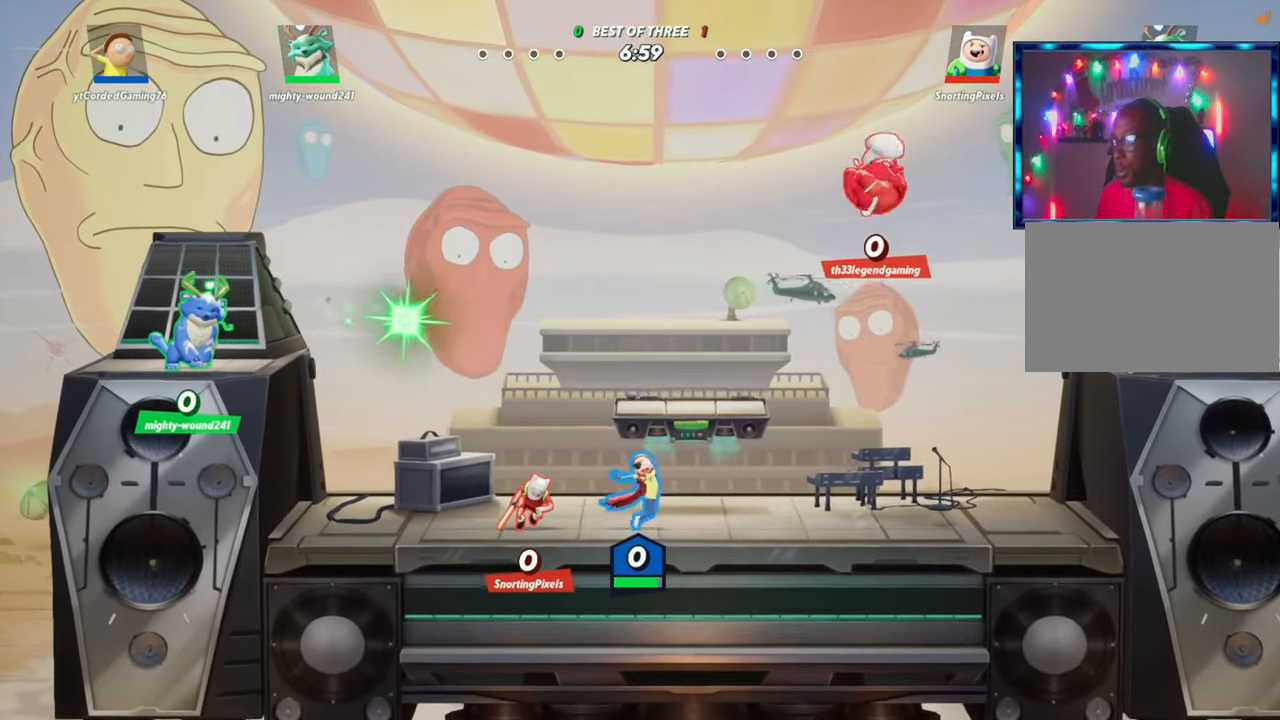
{"buttons": [], "left_stick": "right", "events": [[117, "left_stick", "right"], [333, "L2", "down"], [367, "R2", "down"], [450, "R2", "up"], [483, "L2", "up"]]}
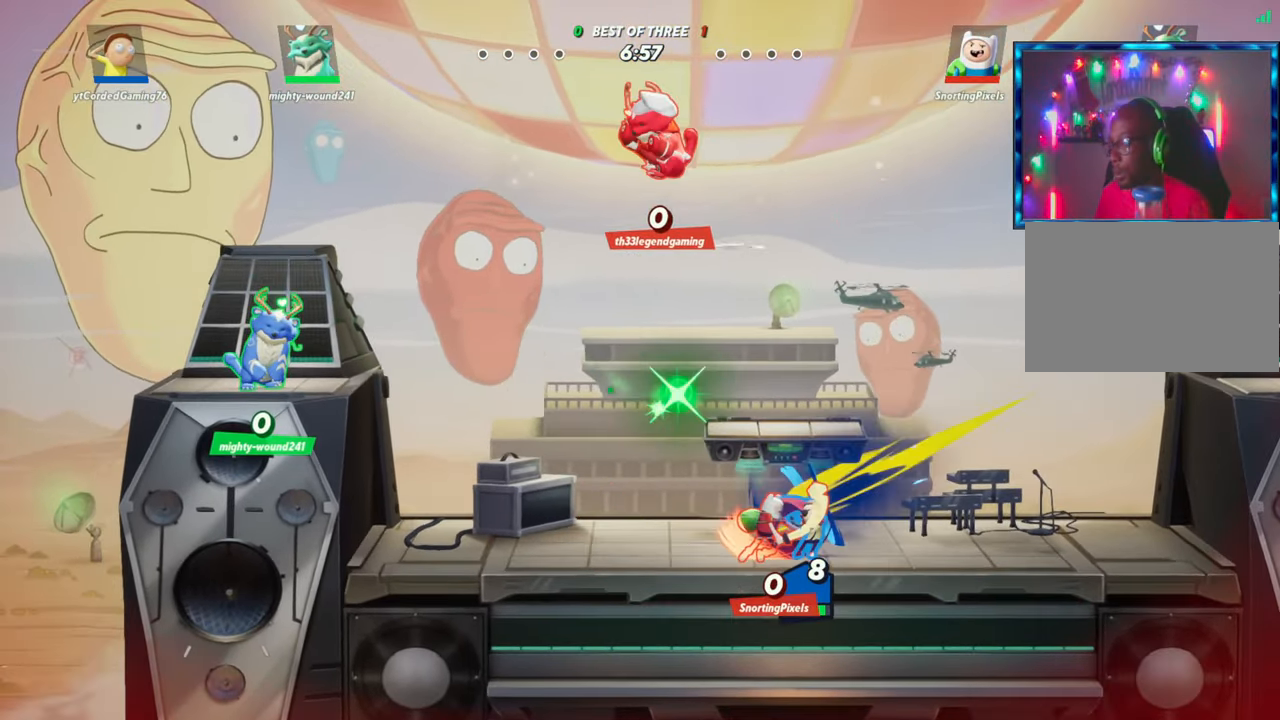
{"buttons": [], "left_stick": "center", "events": [[150, "left_stick", "center"]]}
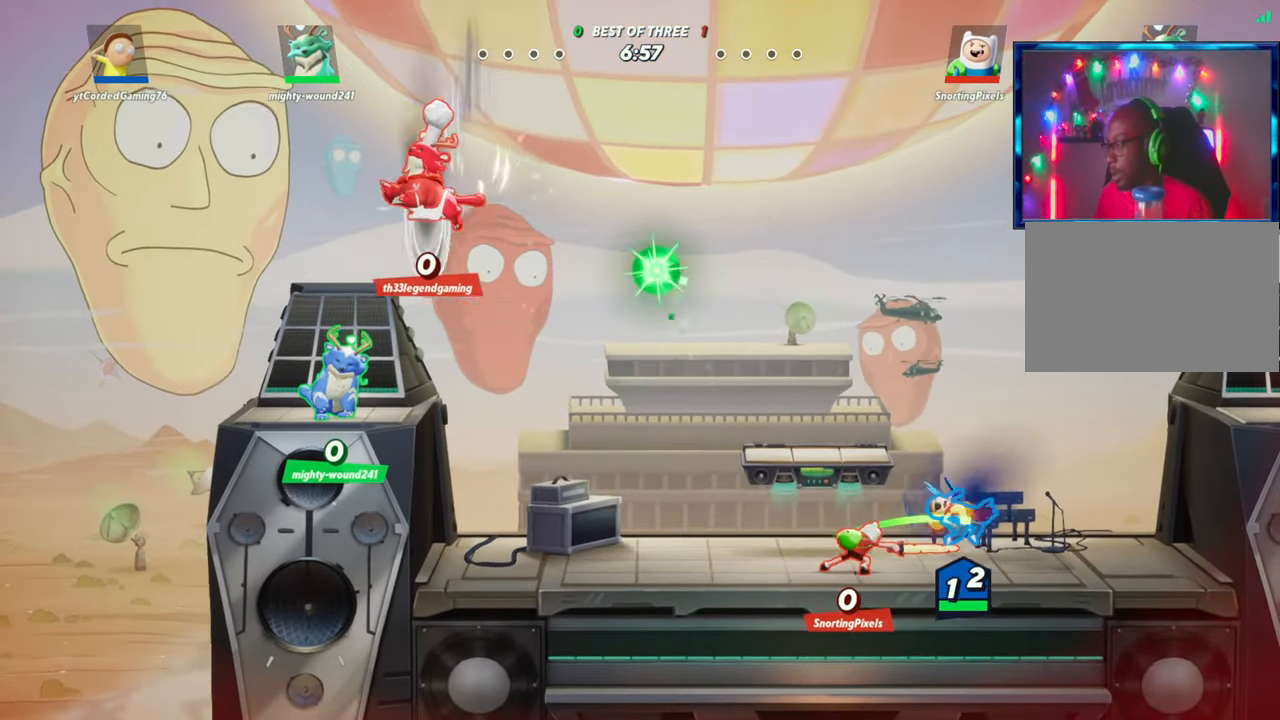
{"buttons": ["R2"], "left_stick": "left", "events": [[33, "L2", "down"], [33, "left_stick", "left"], [100, "R2", "down"], [150, "L2", "up"], [167, "R2", "up"], [317, "R2", "down"], [417, "R2", "up"], [500, "R2", "down"]]}
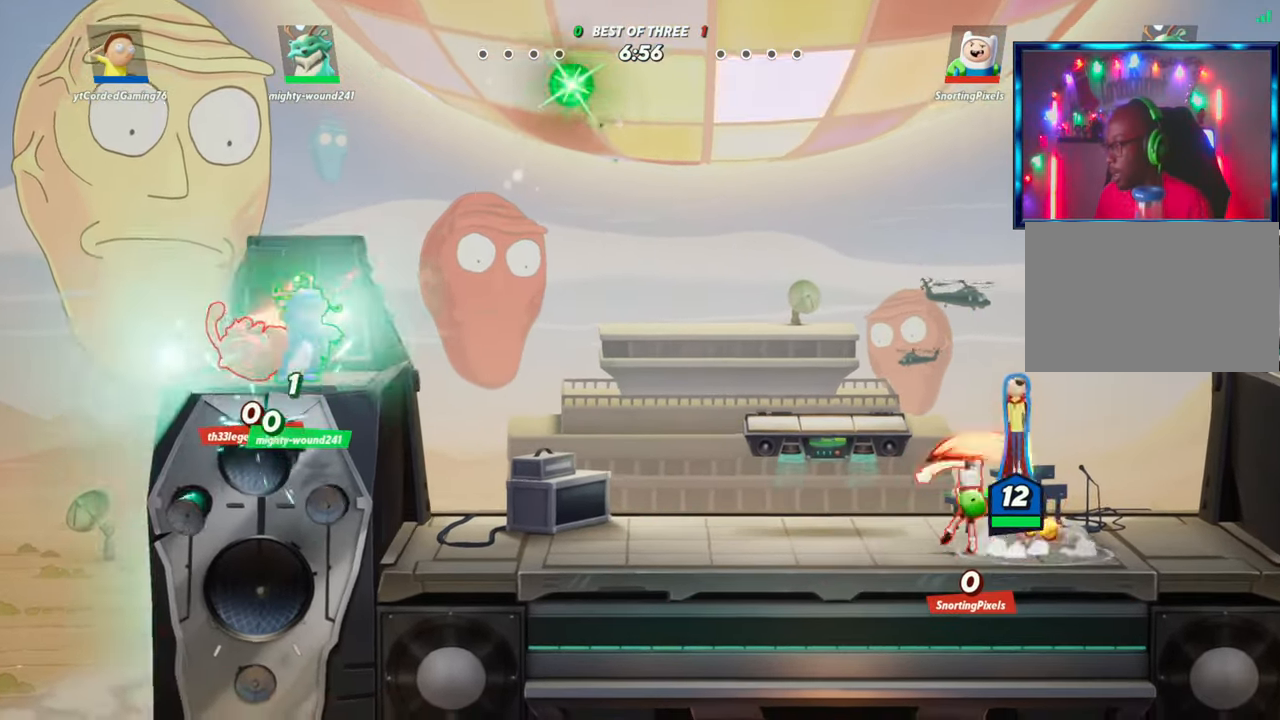
{"buttons": [], "left_stick": "left", "events": [[83, "left_stick", "center"], [100, "R2", "up"], [167, "left_stick", "down-right"], [350, "left_stick", "center"], [483, "left_stick", "left"]]}
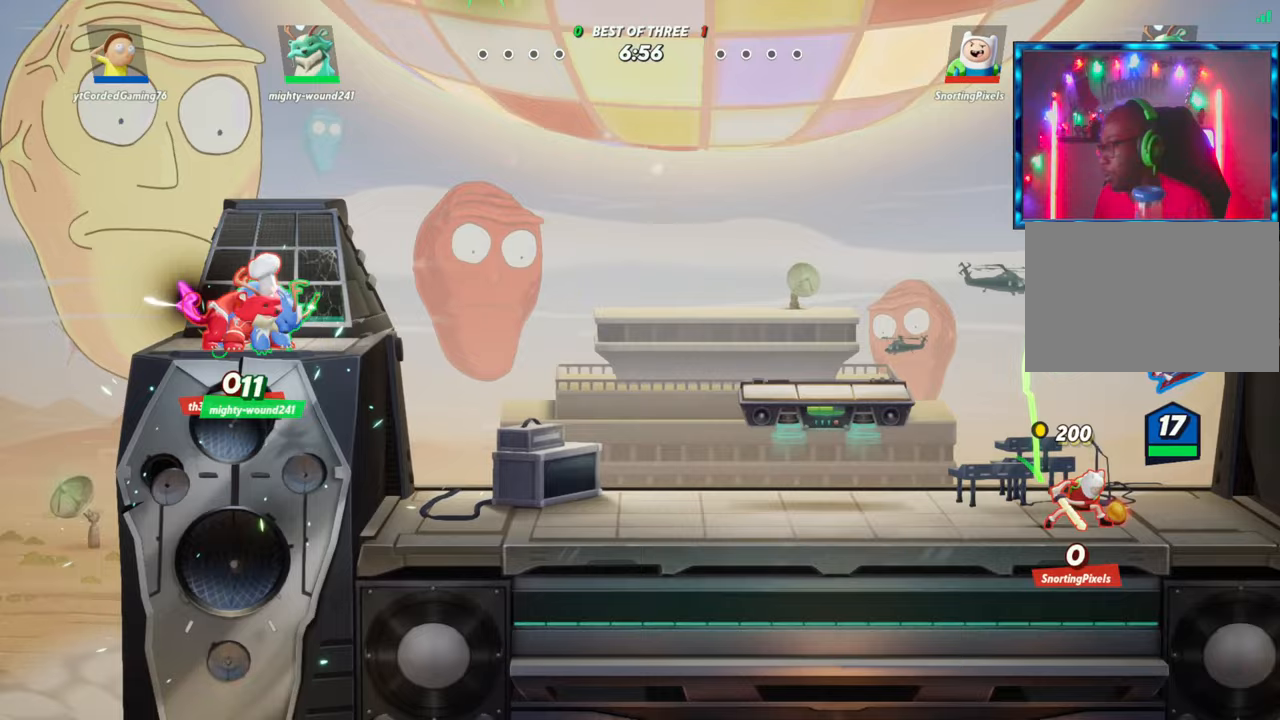
{"buttons": [], "left_stick": "right", "events": [[133, "L2", "down"], [267, "L2", "up"], [267, "R2", "down"], [283, "R2", "up"], [367, "left_stick", "up"], [400, "R2", "down"], [433, "left_stick", "right"], [467, "R2", "up"]]}
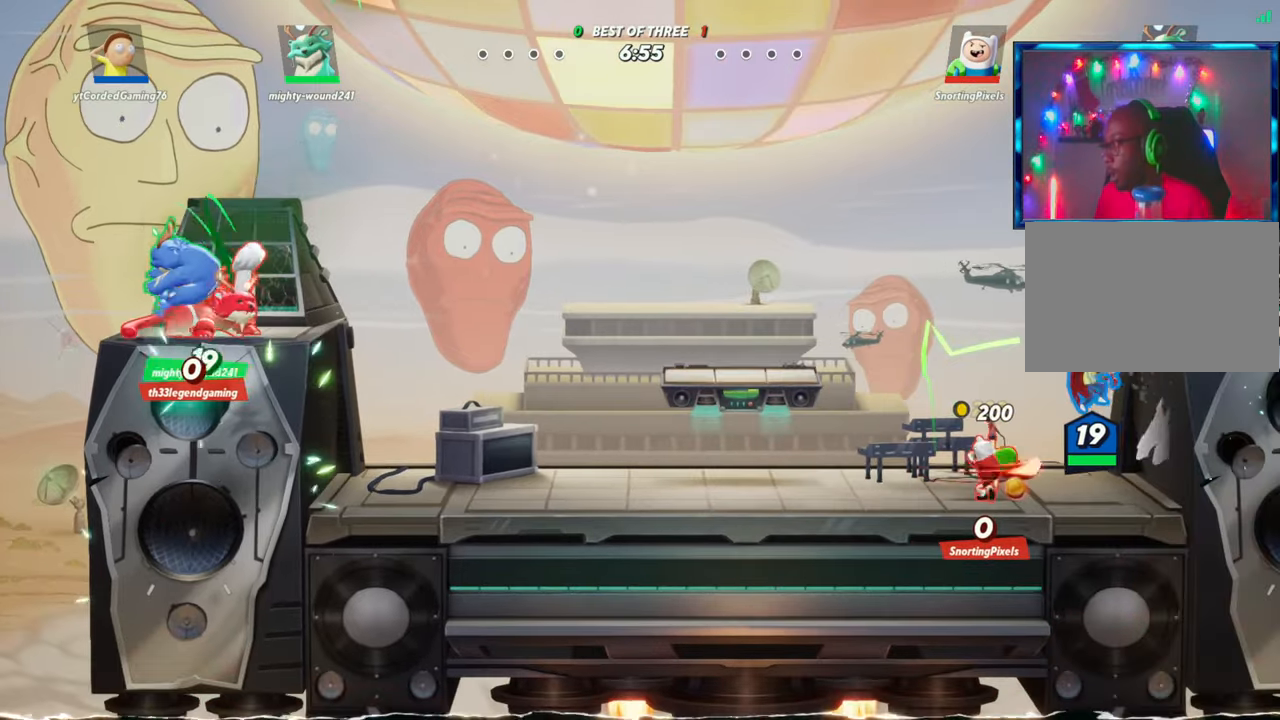
{"buttons": ["R1"], "left_stick": "left", "events": [[33, "L2", "down"], [50, "R2", "down"], [83, "left_stick", "center"], [183, "R2", "up"], [217, "L2", "up"], [267, "left_stick", "left"], [433, "R1", "down"]]}
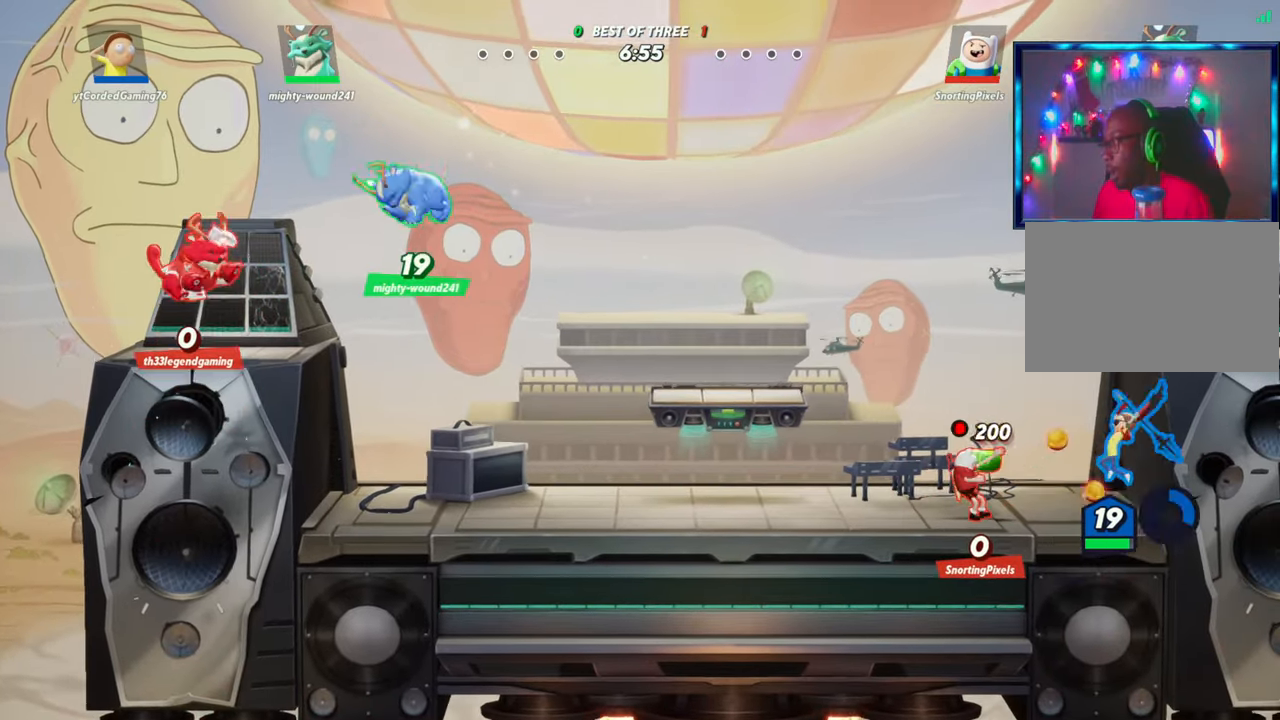
{"buttons": [], "left_stick": "center", "events": [[67, "R1", "up"], [283, "left_stick", "center"]]}
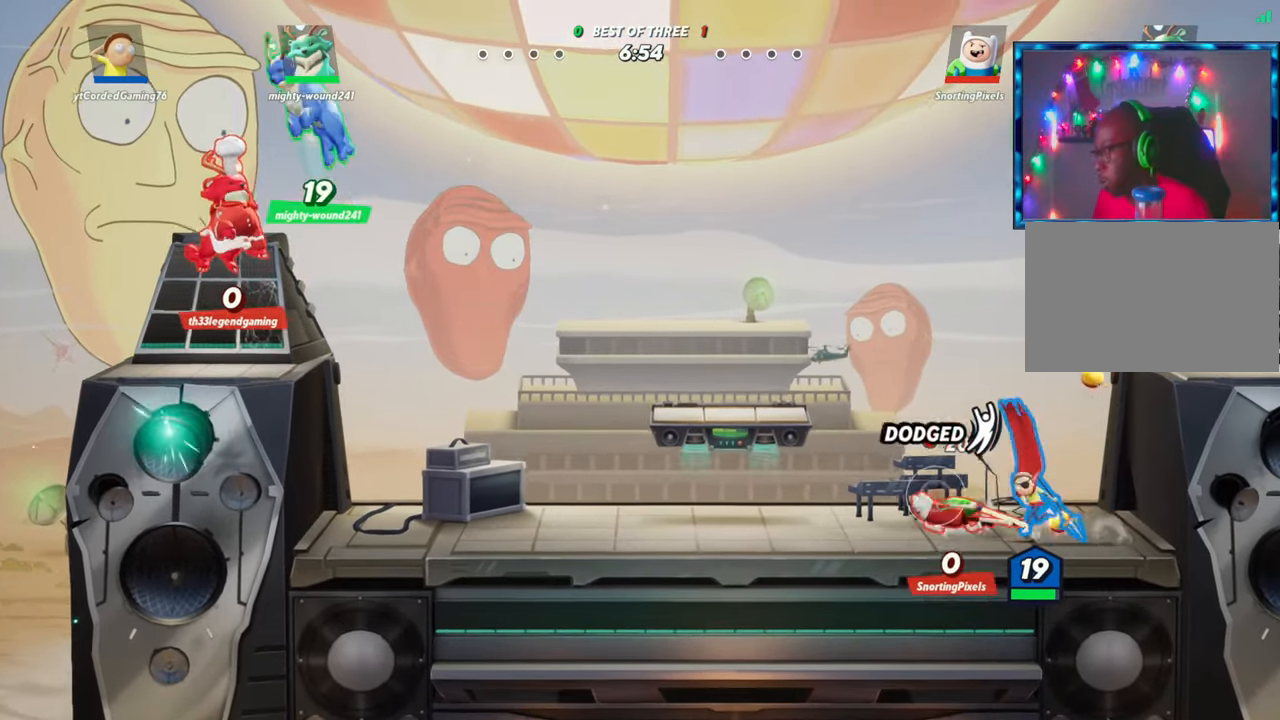
{"buttons": ["L2", "R2"], "left_stick": "left", "events": [[67, "R1", "down"], [150, "R1", "up"], [217, "left_stick", "left"], [383, "L2", "down"], [467, "R2", "down"]]}
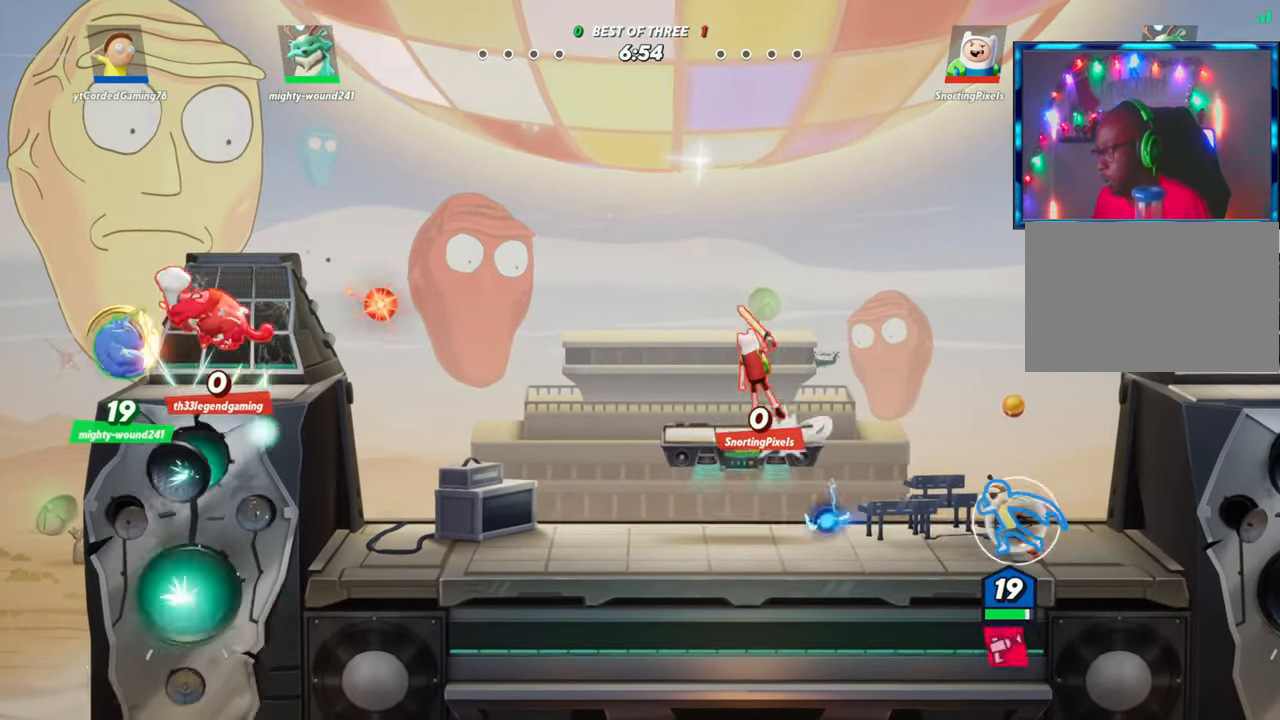
{"buttons": [], "left_stick": "up-left", "events": [[17, "L2", "up"], [50, "R2", "up"], [83, "left_stick", "up-left"], [133, "R2", "down"], [150, "R2", "up"]]}
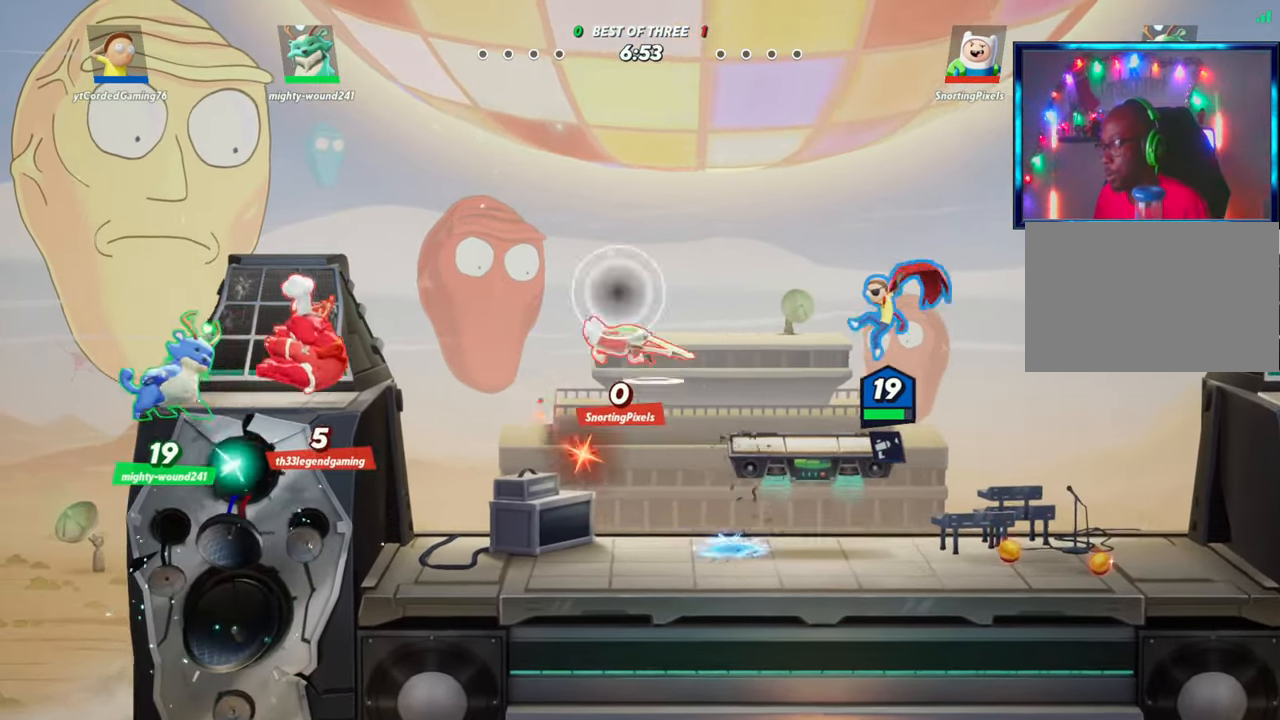
{"buttons": [], "left_stick": "left", "events": [[17, "left_stick", "left"], [267, "R2", "down"], [417, "R2", "up"]]}
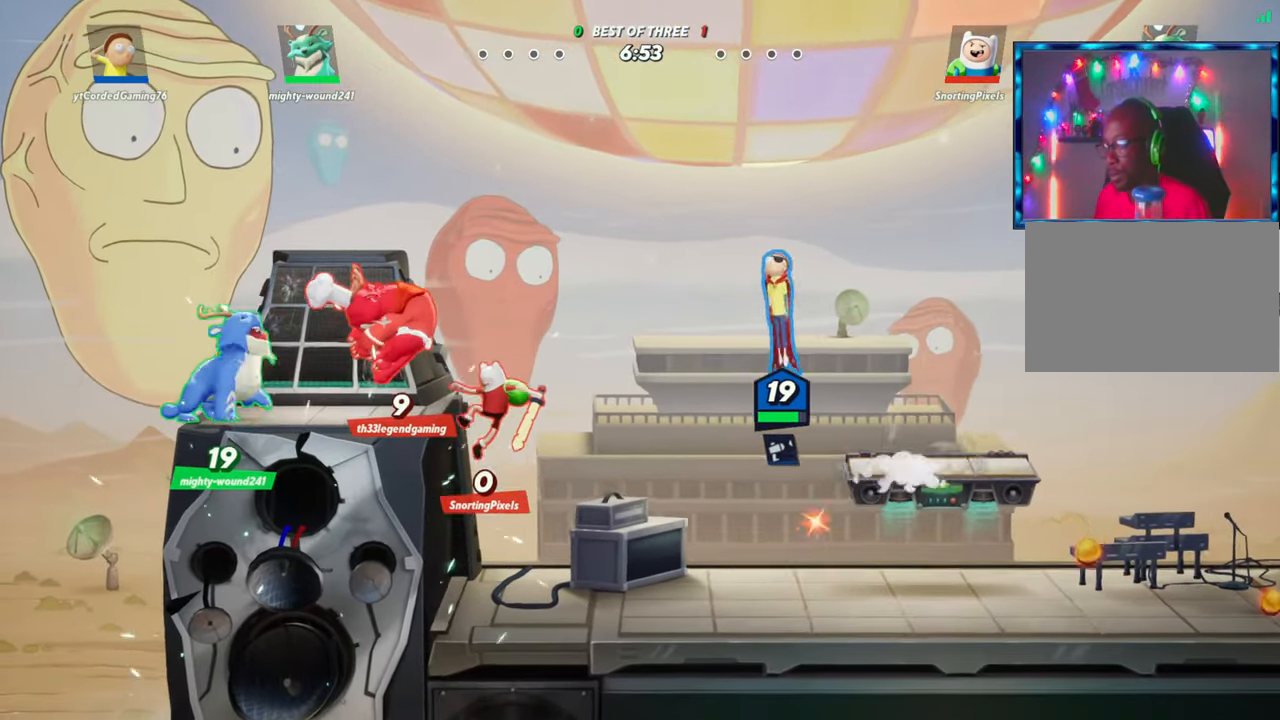
{"buttons": [], "left_stick": "center", "events": [[183, "R1", "down"], [317, "R1", "up"], [383, "left_stick", "center"]]}
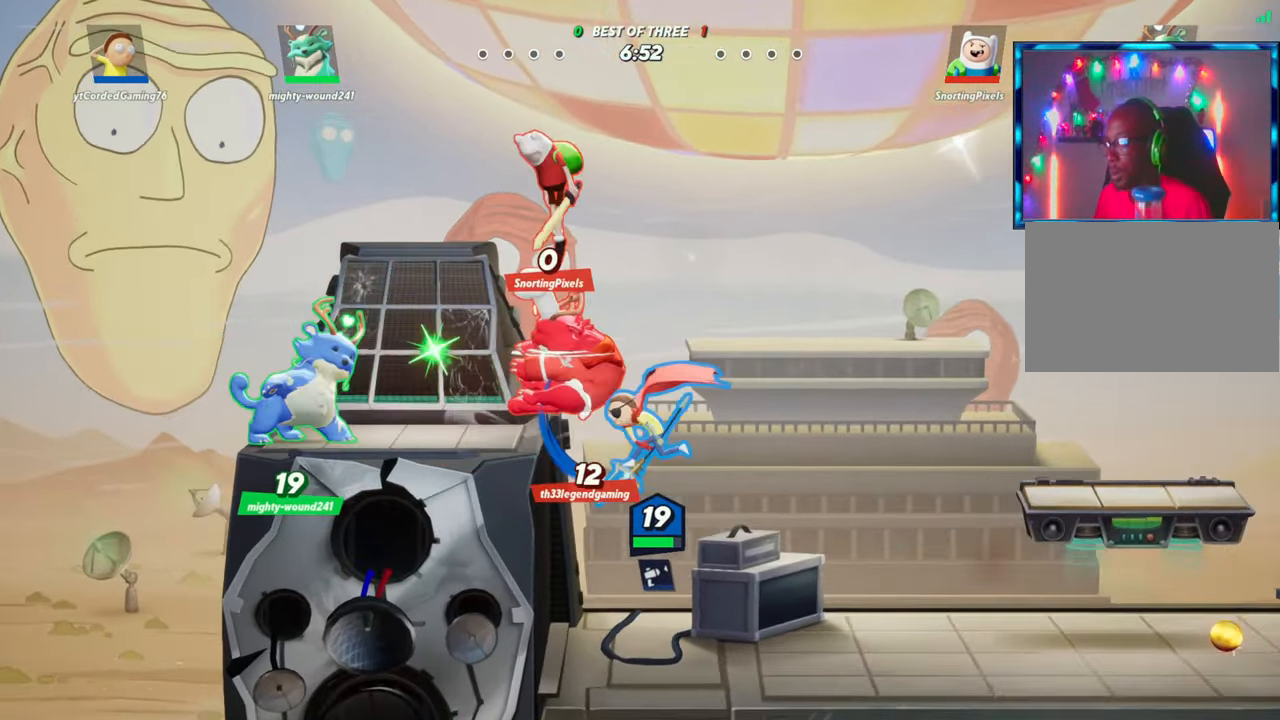
{"buttons": ["R1"], "left_stick": "up", "events": [[267, "left_stick", "up"], [417, "R1", "down"]]}
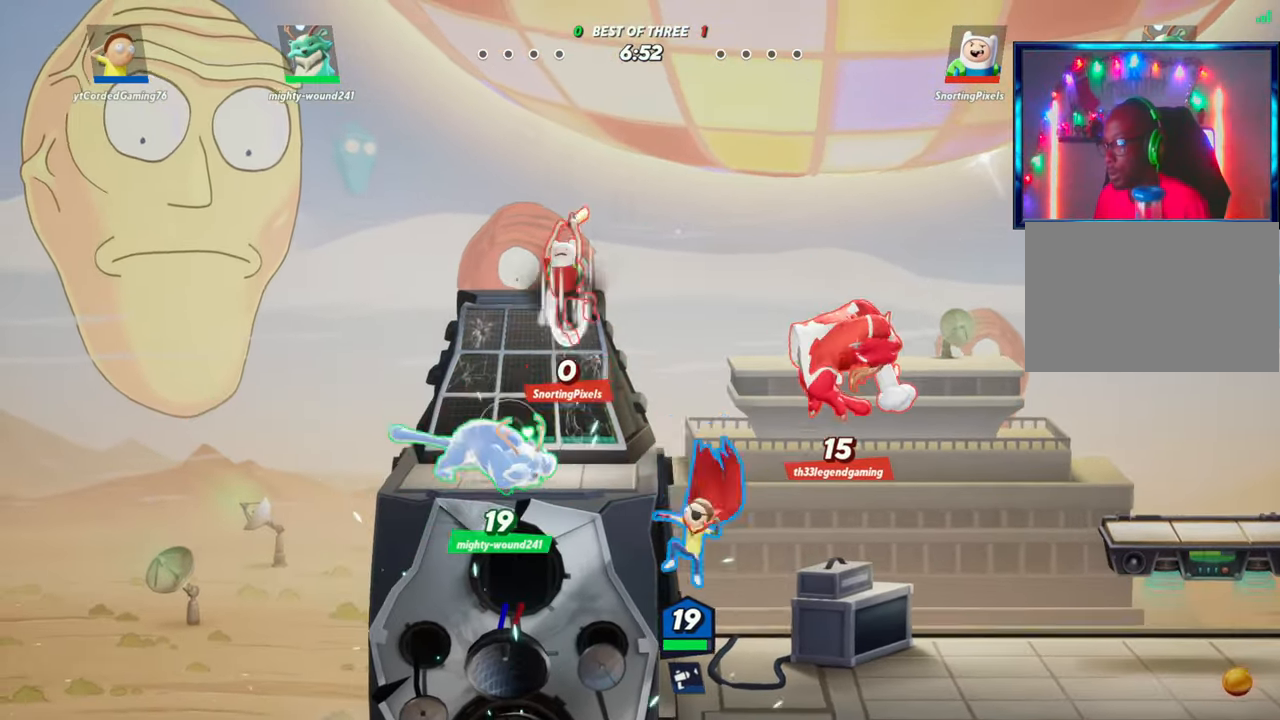
{"buttons": [], "left_stick": "right", "events": [[50, "R1", "up"], [350, "left_stick", "right"]]}
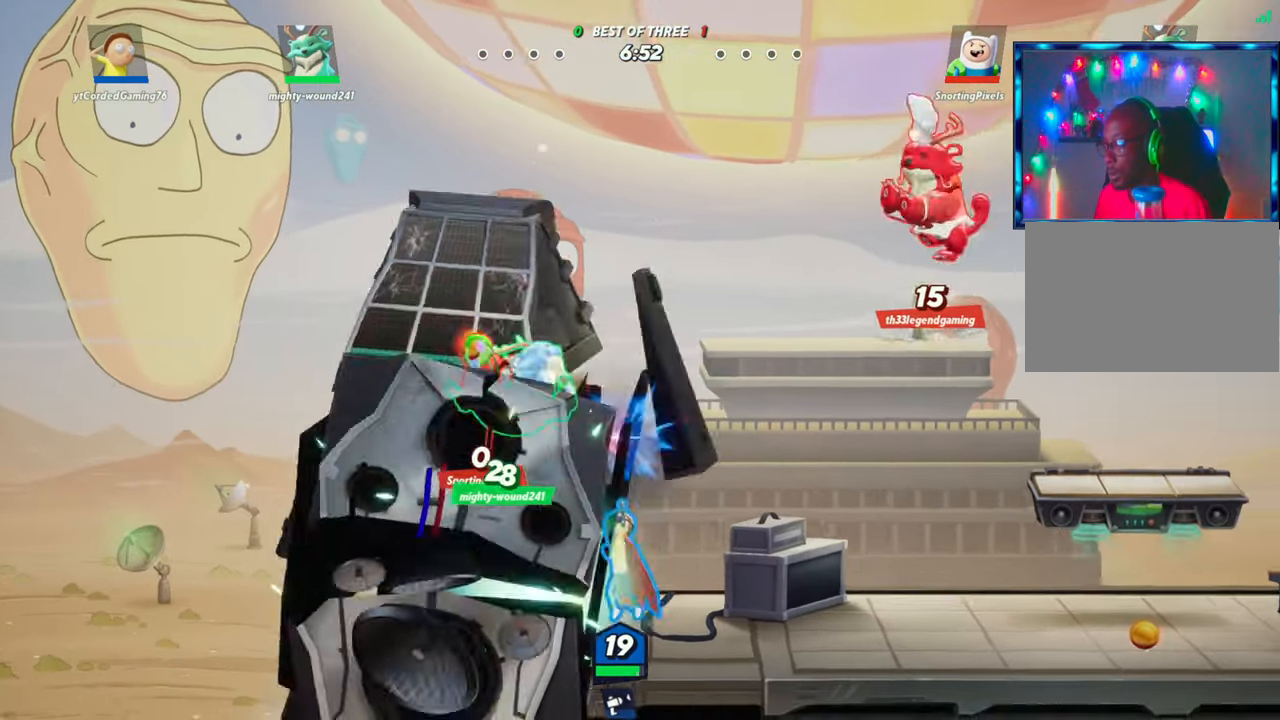
{"buttons": ["R1"], "left_stick": "up", "events": [[117, "L2", "down"], [183, "R2", "down"], [233, "L2", "up"], [250, "R2", "up"], [317, "left_stick", "up"], [383, "R1", "down"]]}
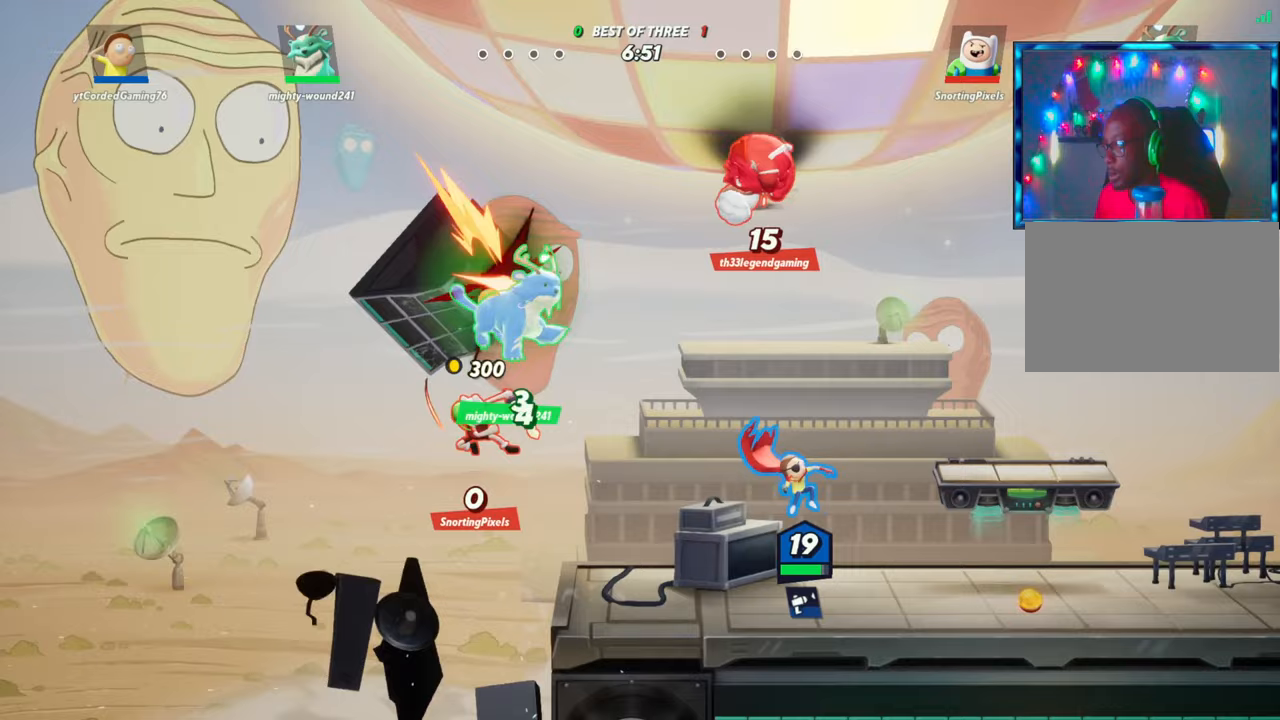
{"buttons": [], "left_stick": "down", "events": [[17, "left_stick", "up-left"], [67, "R1", "up"], [117, "left_stick", "left"], [250, "left_stick", "center"], [300, "left_stick", "down"]]}
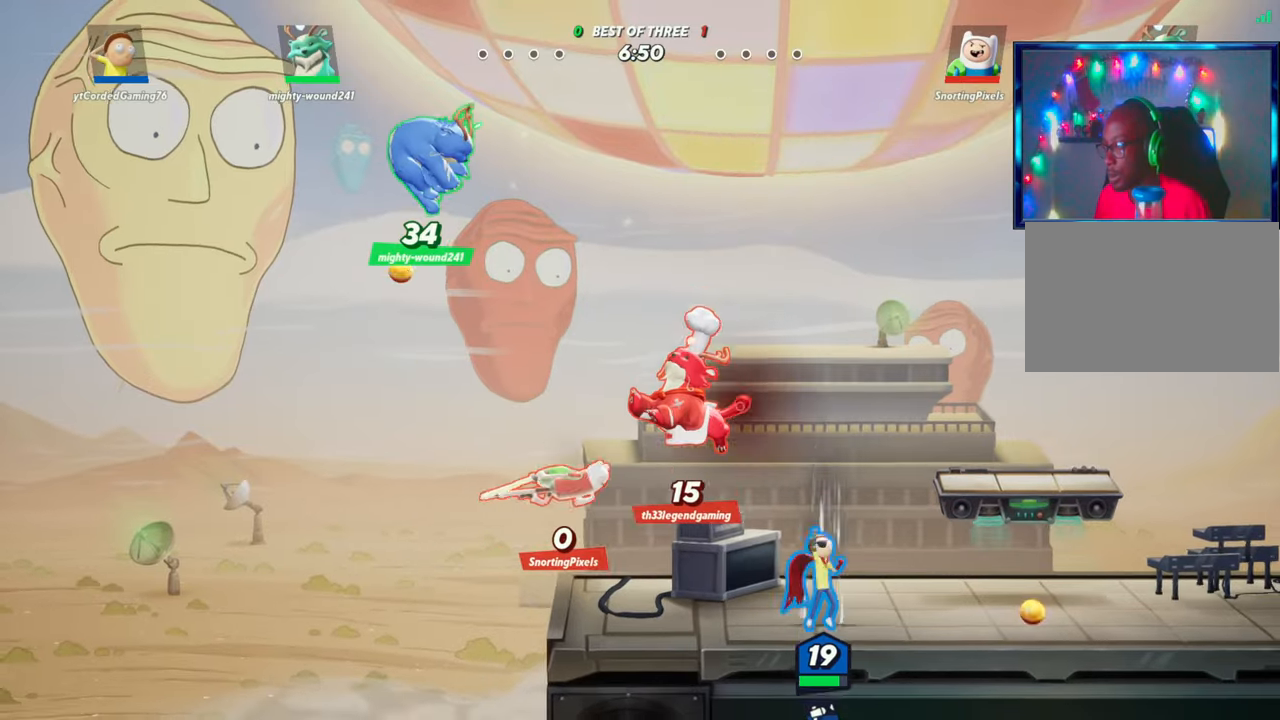
{"buttons": ["R1"], "left_stick": "left", "events": [[67, "L1", "down"], [183, "L1", "up"], [250, "left_stick", "left"], [317, "R1", "down"], [400, "R1", "up"], [483, "R1", "down"]]}
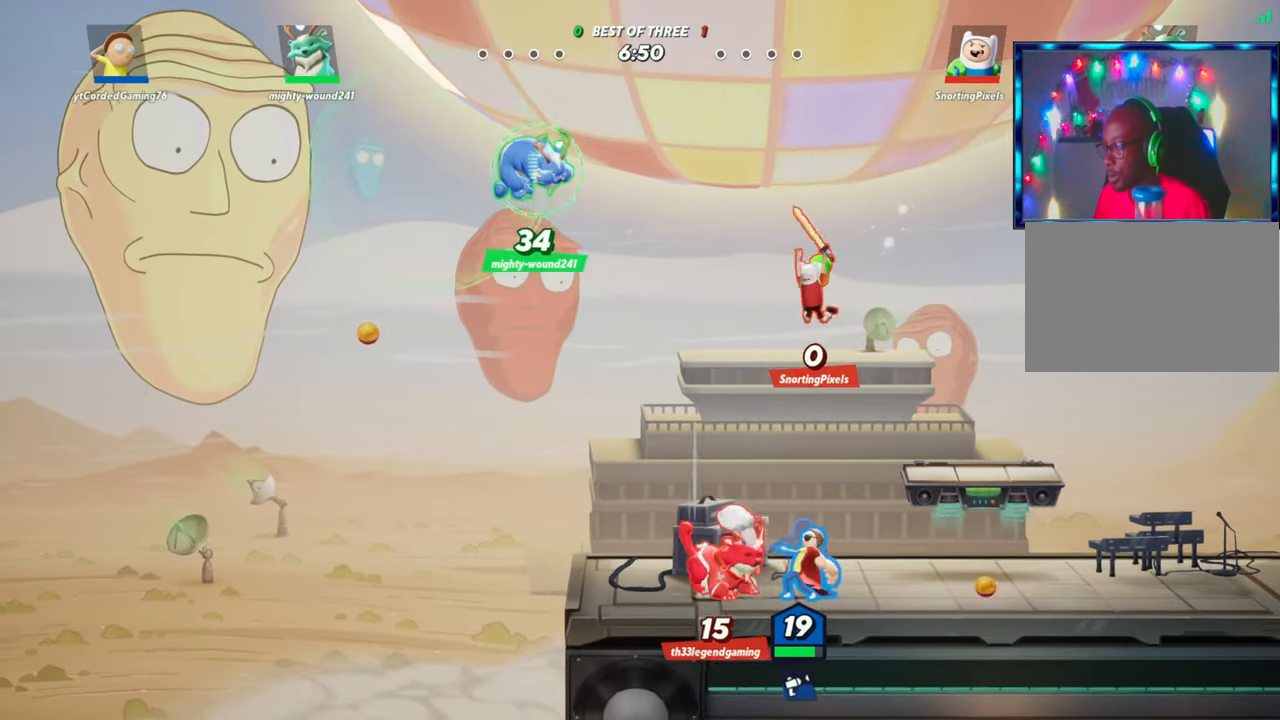
{"buttons": ["R1"], "left_stick": "center", "events": [[67, "R1", "up"], [133, "R1", "down"], [167, "R1", "up"], [233, "R1", "down"], [283, "R1", "up"], [467, "R1", "down"], [500, "left_stick", "center"]]}
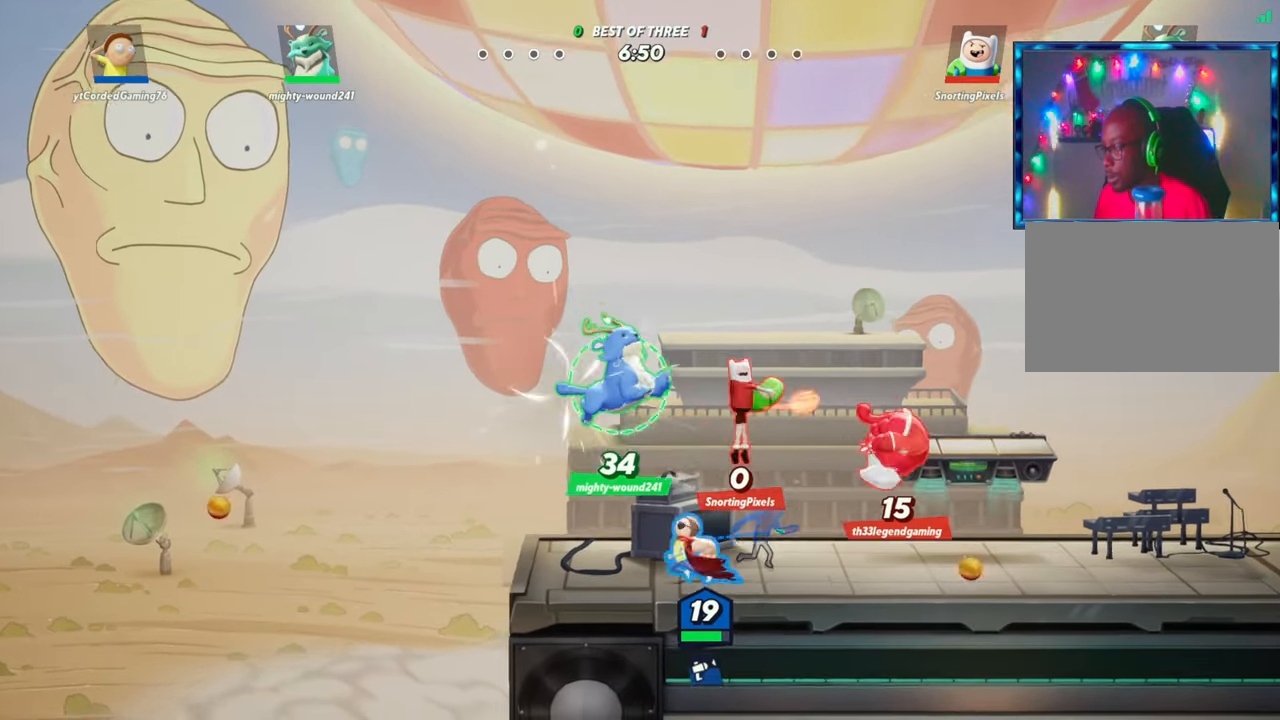
{"buttons": [], "left_stick": "right", "events": [[50, "left_stick", "right"], [67, "R1", "up"], [167, "R1", "down"], [217, "R1", "up"], [283, "R1", "down"], [350, "R1", "up"], [417, "R1", "down"], [450, "R1", "up"]]}
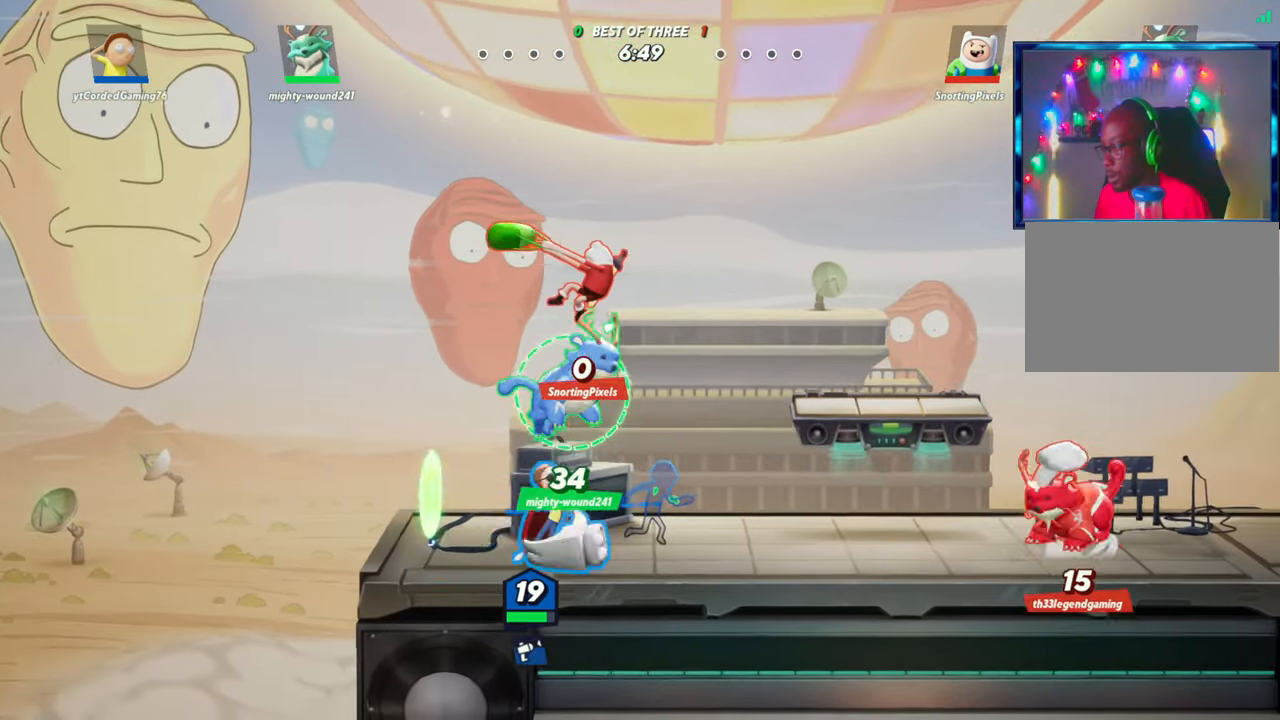
{"buttons": ["R2"], "left_stick": "left", "events": [[267, "L2", "down"], [317, "left_stick", "left"], [417, "L2", "up"], [467, "R2", "down"]]}
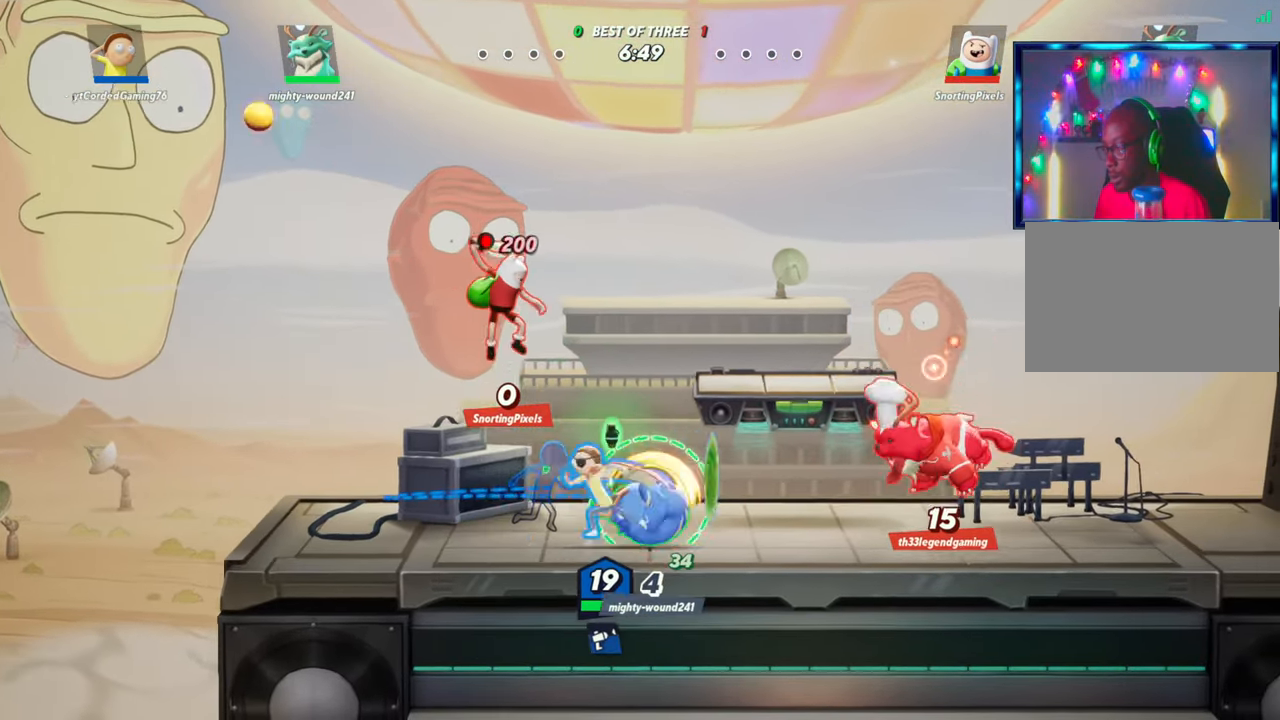
{"buttons": [], "left_stick": "down", "events": [[83, "R2", "up"], [150, "R2", "down"], [250, "R2", "up"], [283, "left_stick", "down"]]}
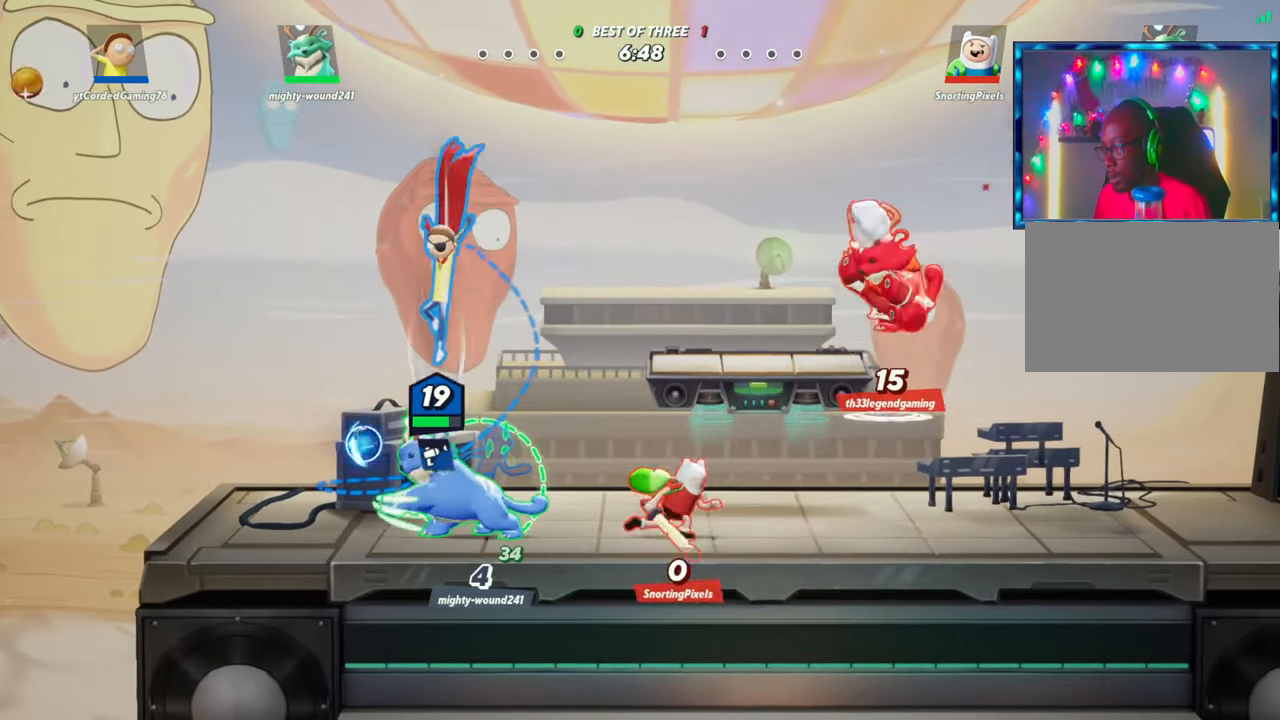
{"buttons": [], "left_stick": "center", "events": [[117, "L1", "down"], [333, "L1", "up"], [467, "left_stick", "center"]]}
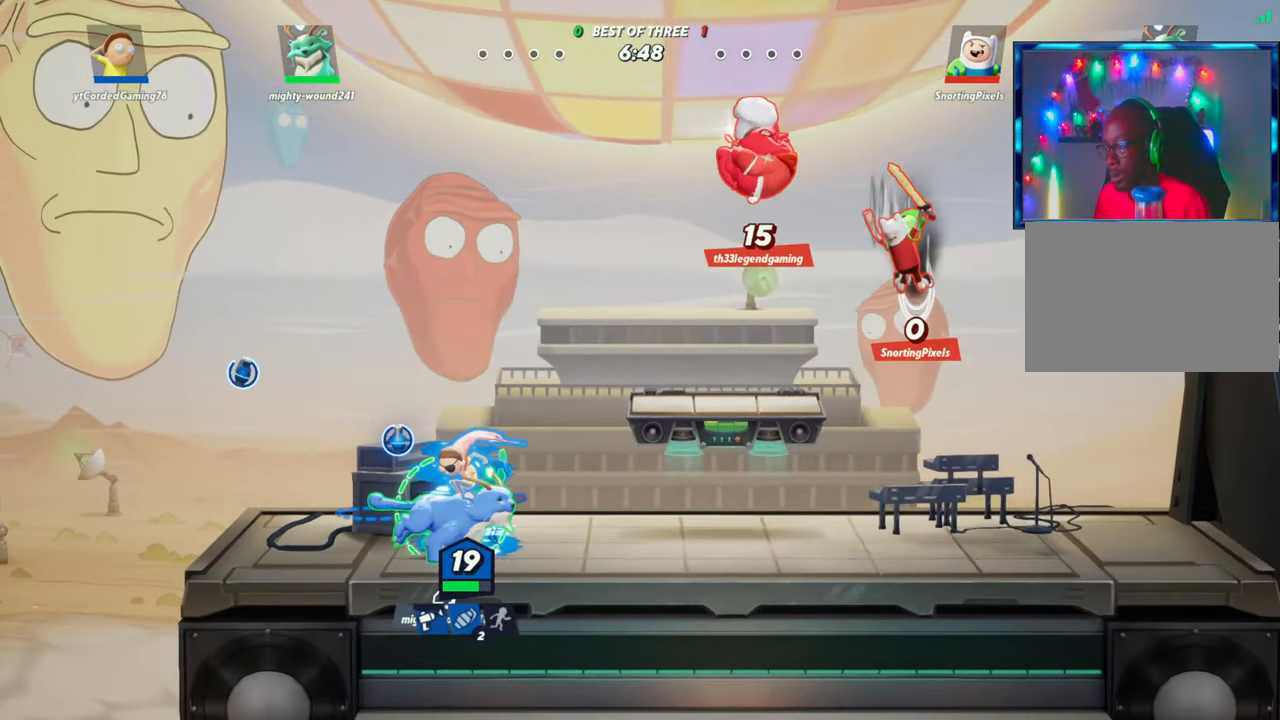
{"buttons": [], "left_stick": "left", "events": [[150, "left_stick", "left"]]}
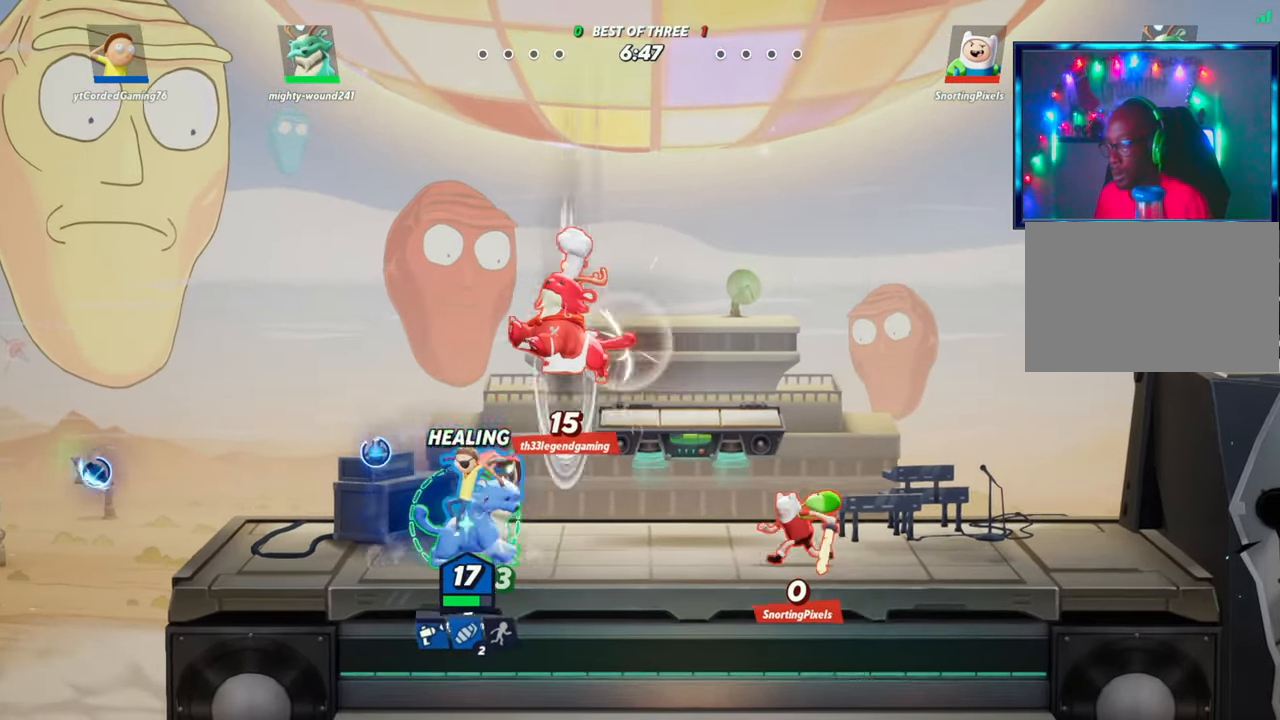
{"buttons": ["R2"], "left_stick": "right", "events": [[150, "L2", "down"], [300, "L2", "up"], [300, "R2", "down"], [367, "R2", "up"], [433, "left_stick", "right"], [450, "R2", "down"]]}